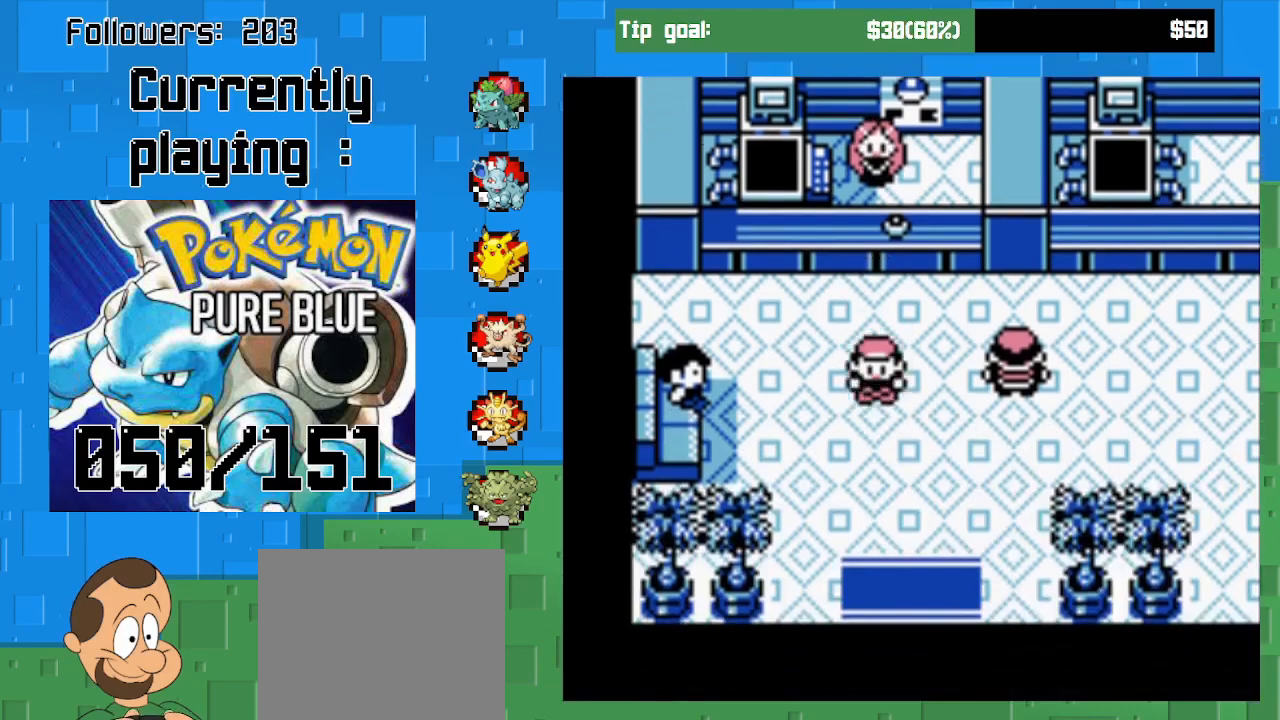
Gameplay with a controller (PlayStation layout); each line is a JSON object with the inputs held at the frame after it. "events" lists button and stick changes between this image and that frame as [ms after this image, input, new state], when the widget could be followed in between. Not read: L3 R3.
{"buttons": ["CROSS", "DPAD_DOWN"], "left_stick": "center", "right_stick": "center", "events": []}
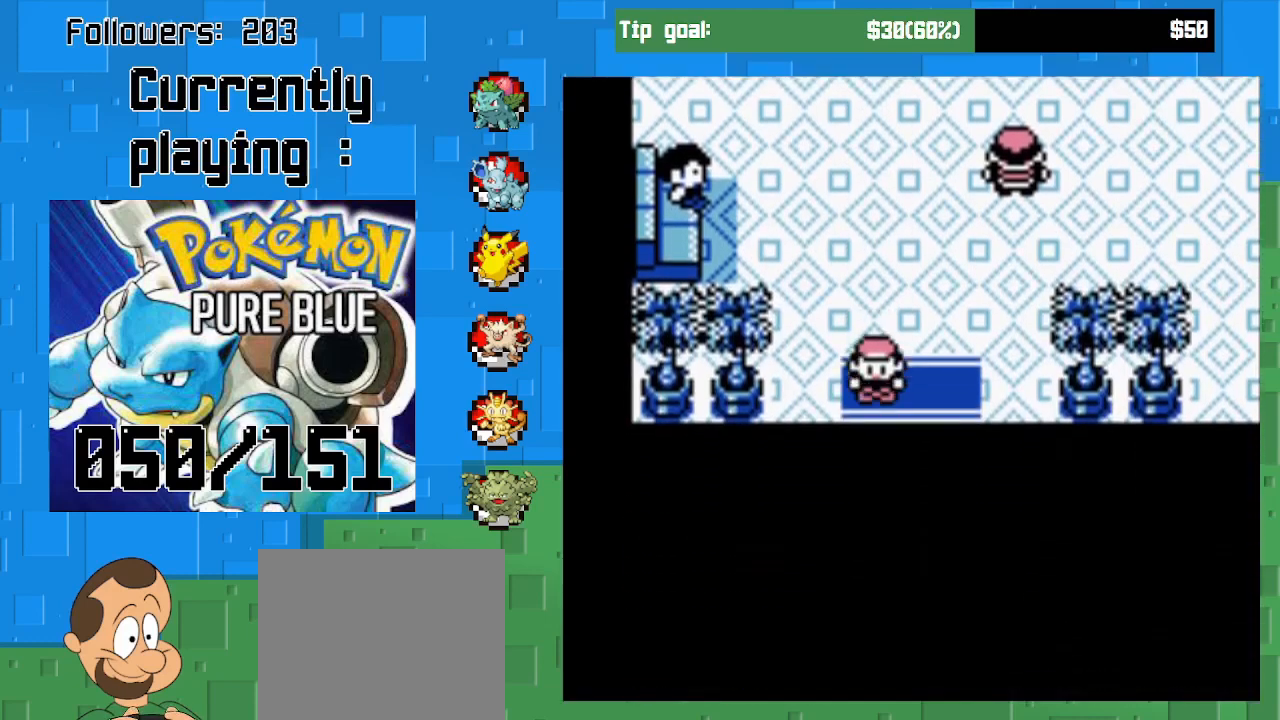
{"buttons": ["CROSS", "DPAD_DOWN"], "left_stick": "center", "right_stick": "center", "events": []}
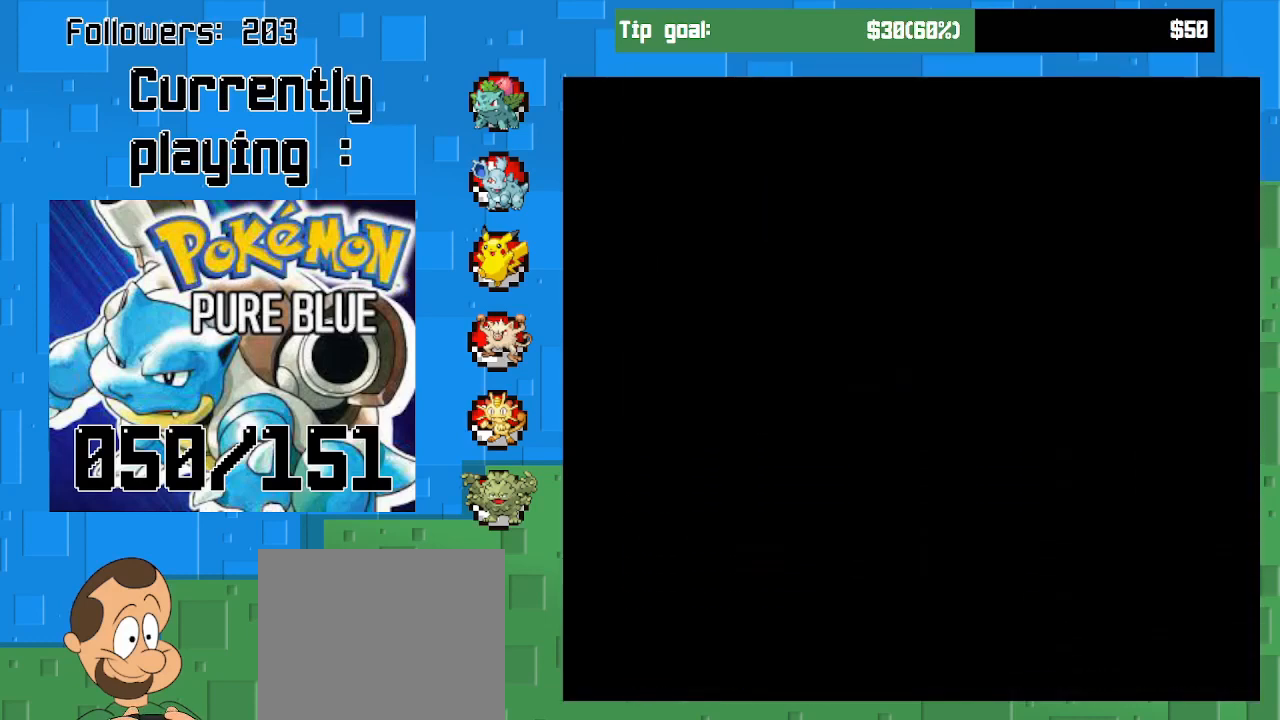
{"buttons": ["CROSS", "DPAD_DOWN"], "left_stick": "center", "right_stick": "center", "events": []}
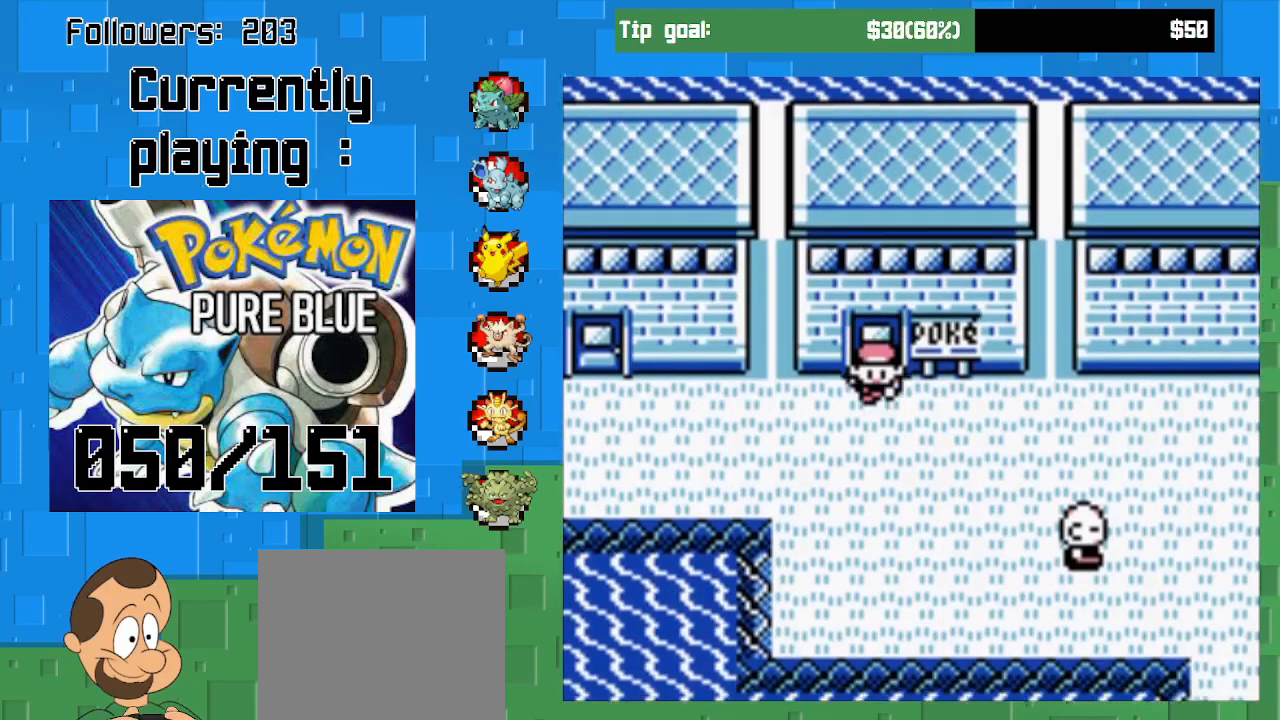
{"buttons": ["CROSS", "DPAD_RIGHT"], "left_stick": "center", "right_stick": "center", "events": [[267, "DPAD_DOWN", "up"], [300, "DPAD_RIGHT", "down"]]}
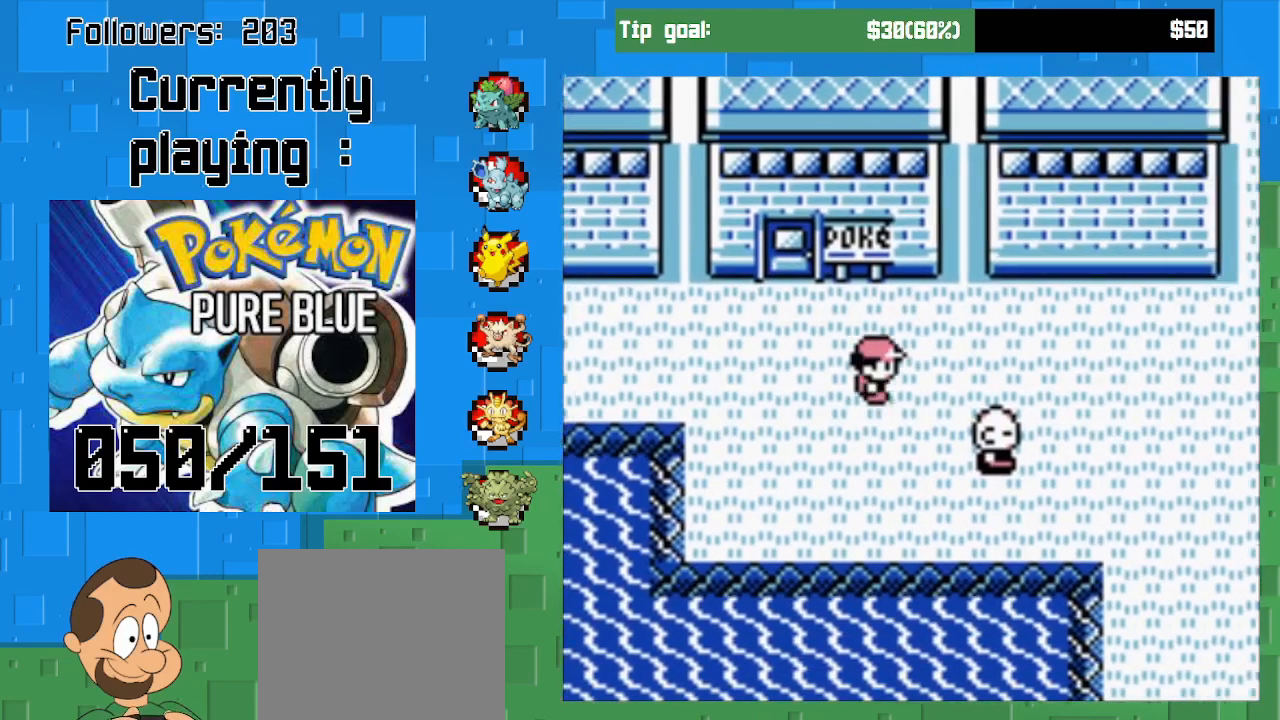
{"buttons": ["CROSS", "DPAD_RIGHT"], "left_stick": "center", "right_stick": "center", "events": []}
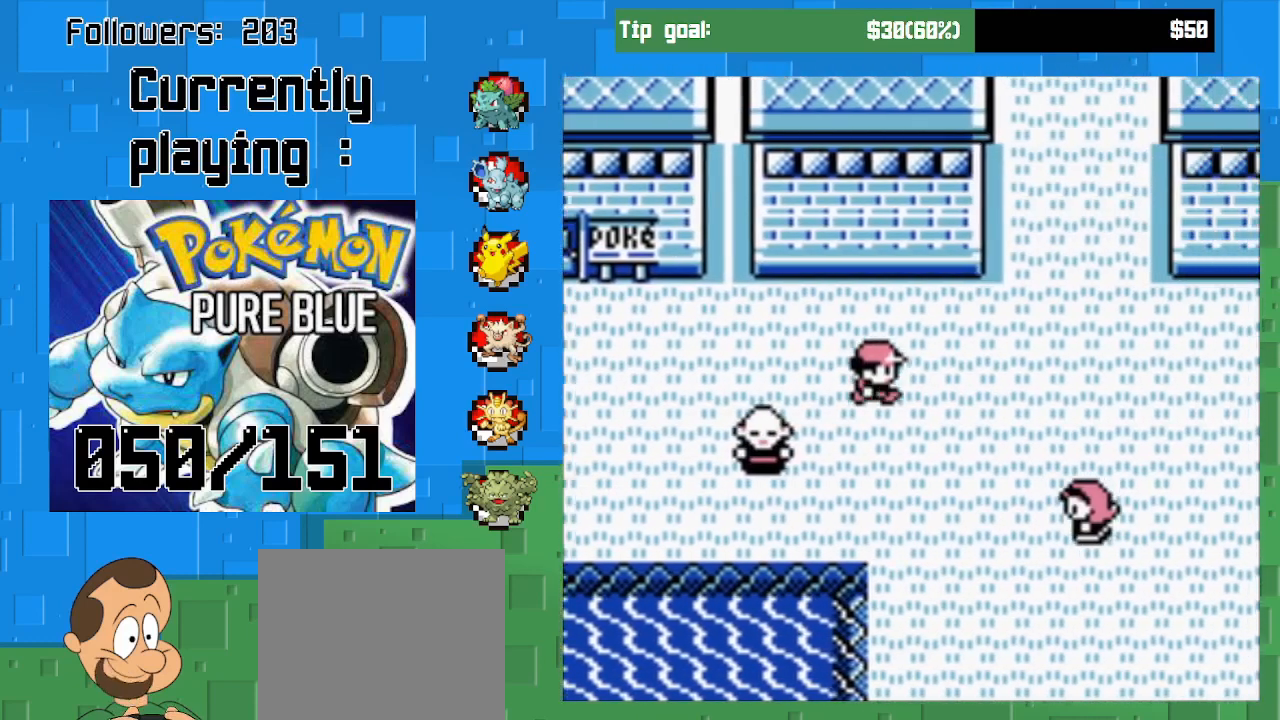
{"buttons": ["CROSS", "DPAD_RIGHT"], "left_stick": "center", "right_stick": "center", "events": []}
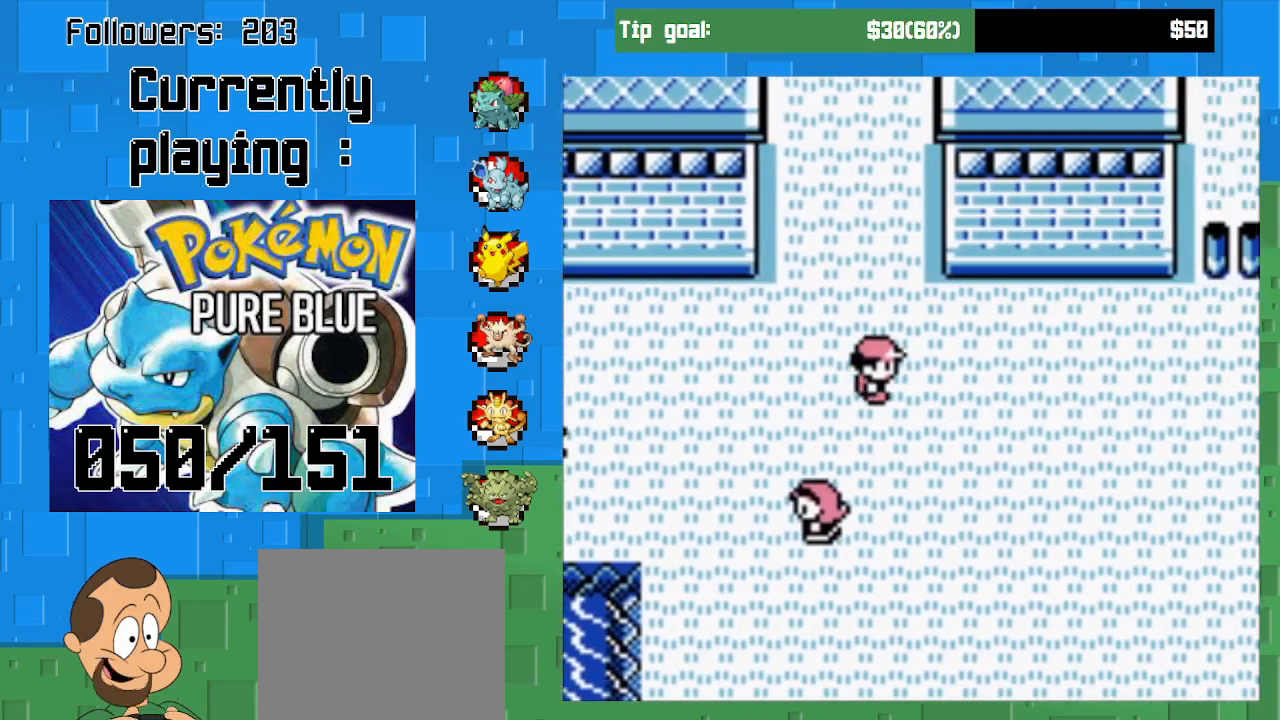
{"buttons": ["CROSS", "DPAD_DOWN"], "left_stick": "center", "right_stick": "center", "events": [[300, "DPAD_DOWN", "down"], [367, "DPAD_RIGHT", "up"]]}
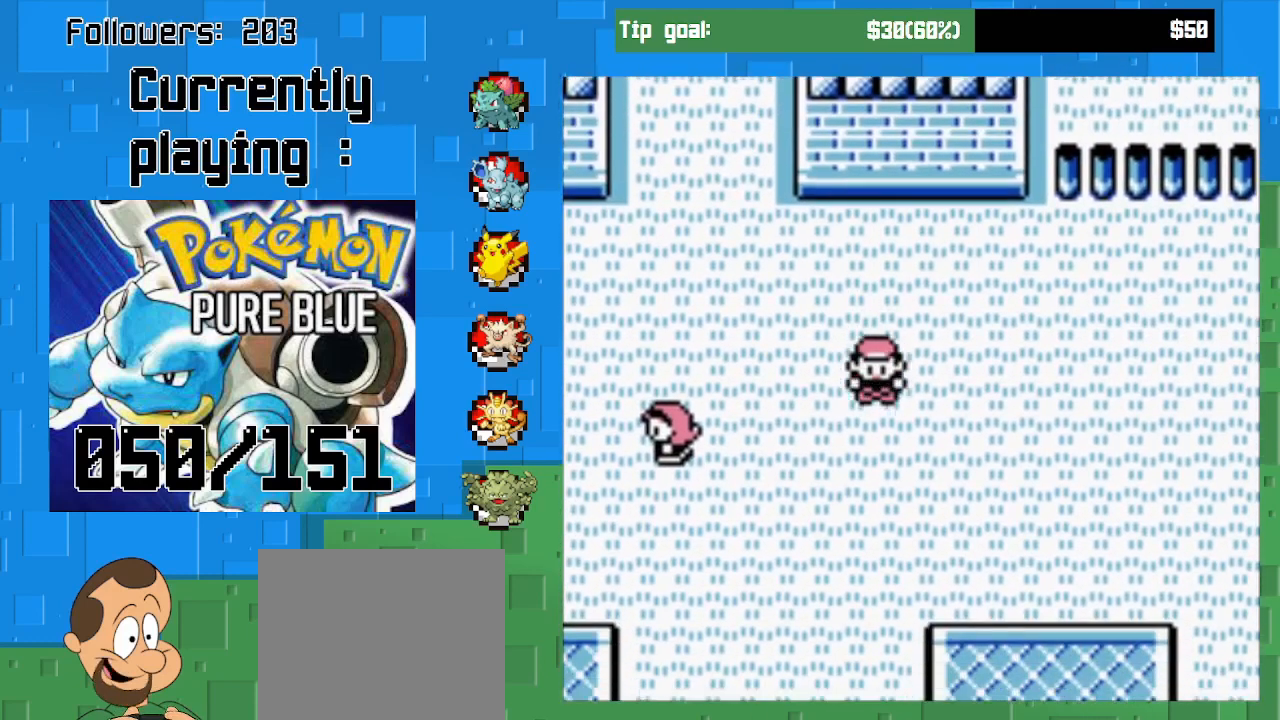
{"buttons": ["CROSS", "DPAD_DOWN"], "left_stick": "center", "right_stick": "center", "events": []}
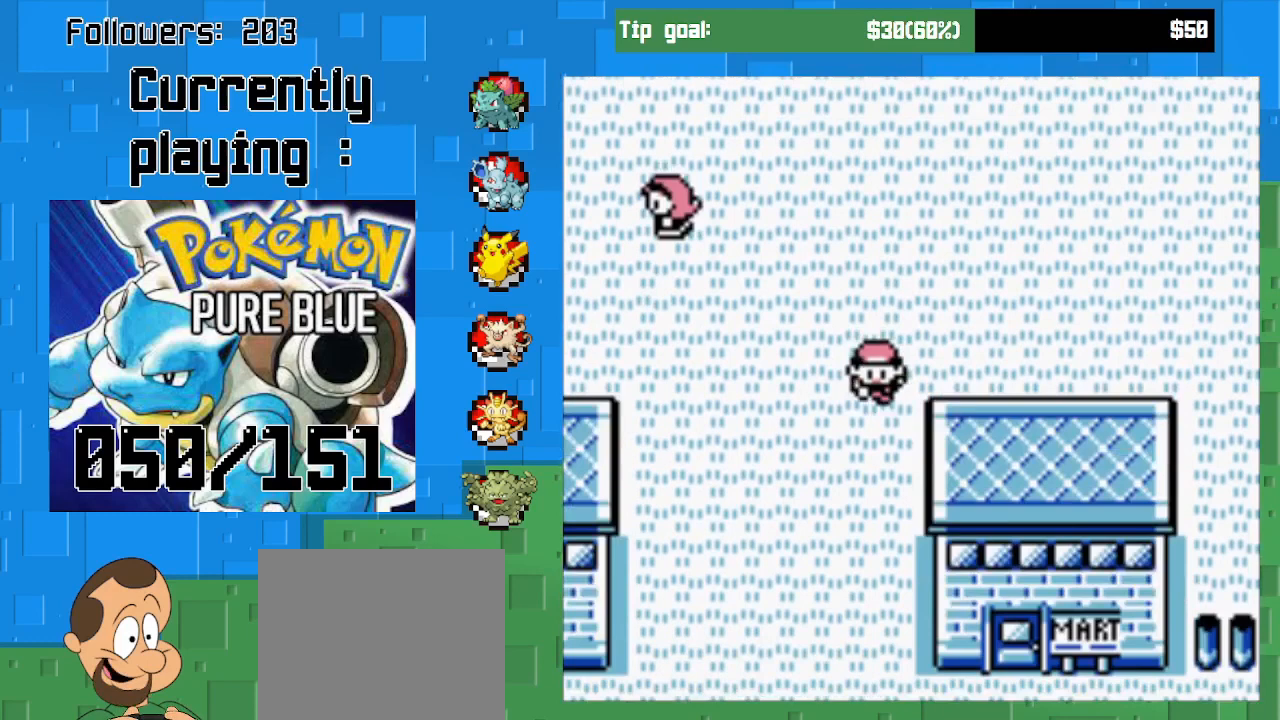
{"buttons": ["CROSS", "DPAD_DOWN"], "left_stick": "center", "right_stick": "center", "events": []}
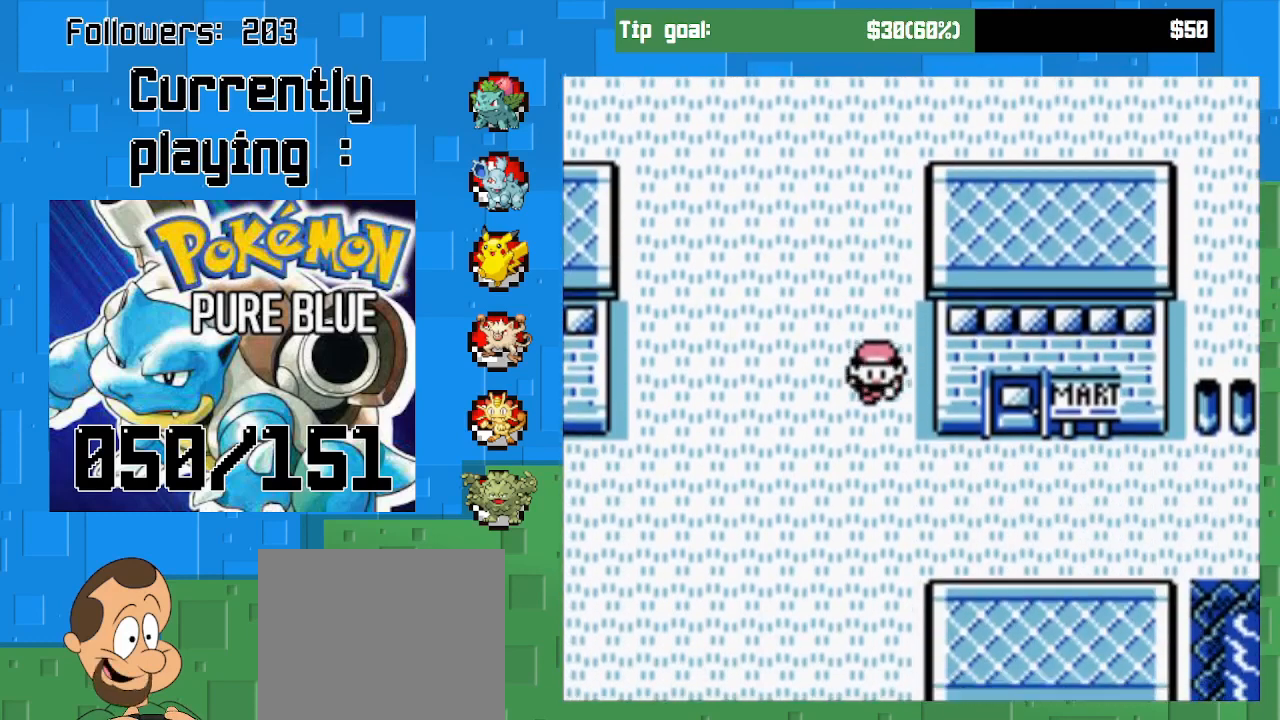
{"buttons": ["CROSS", "DPAD_RIGHT"], "left_stick": "center", "right_stick": "center", "events": [[167, "DPAD_RIGHT", "down"], [267, "DPAD_DOWN", "up"]]}
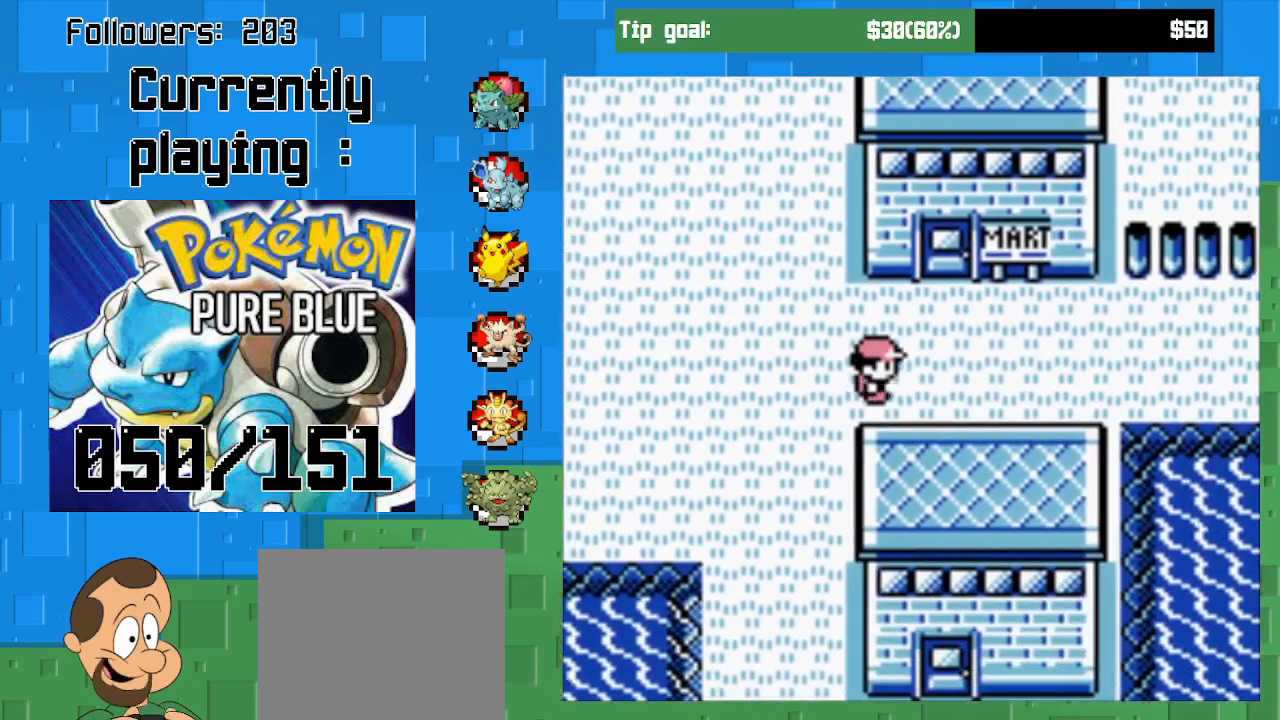
{"buttons": ["CROSS", "DPAD_RIGHT"], "left_stick": "center", "right_stick": "center", "events": []}
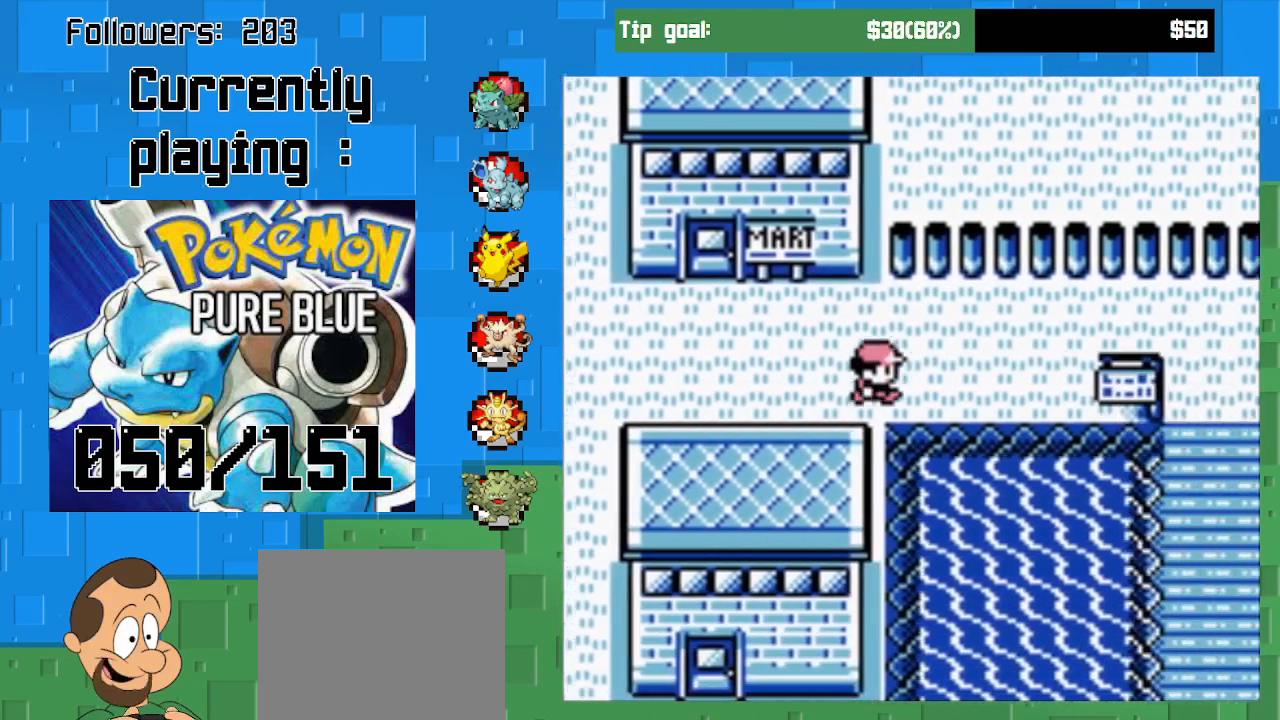
{"buttons": ["CROSS", "DPAD_RIGHT"], "left_stick": "center", "right_stick": "center", "events": [[267, "DPAD_RIGHT", "up"], [267, "DPAD_UP", "down"], [467, "DPAD_RIGHT", "down"], [500, "DPAD_UP", "up"]]}
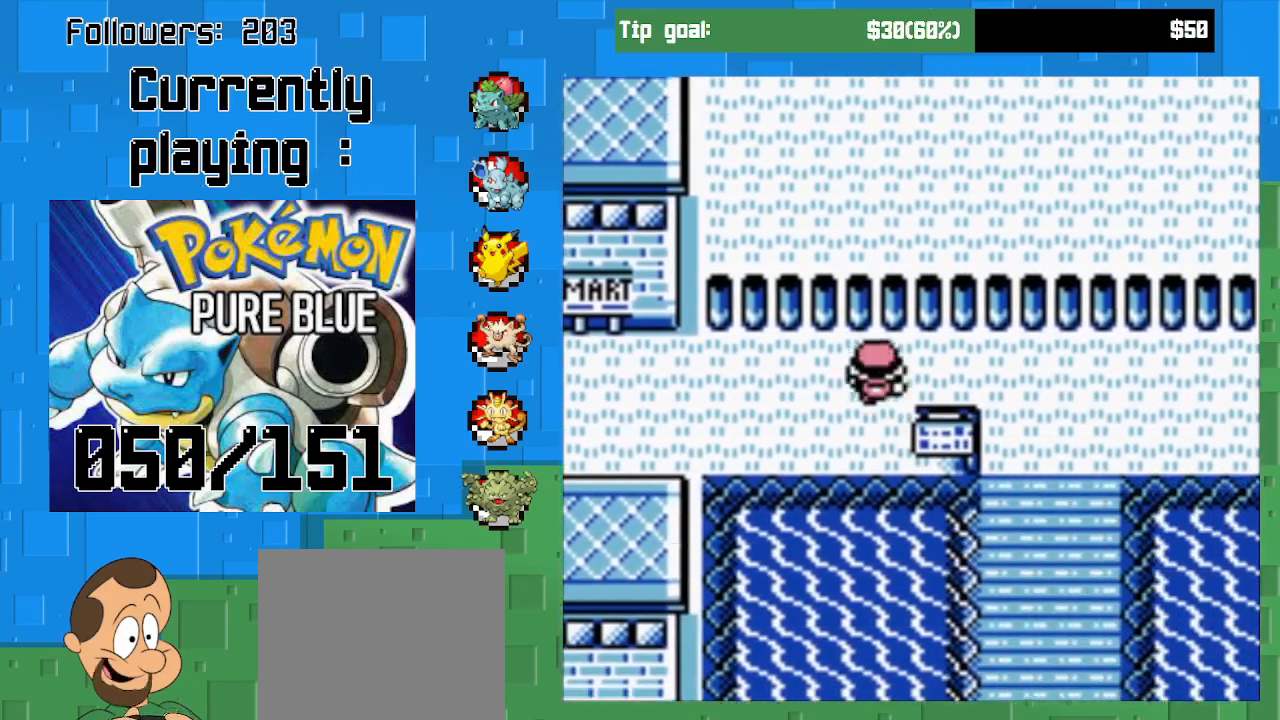
{"buttons": ["CROSS", "DPAD_RIGHT"], "left_stick": "center", "right_stick": "center", "events": []}
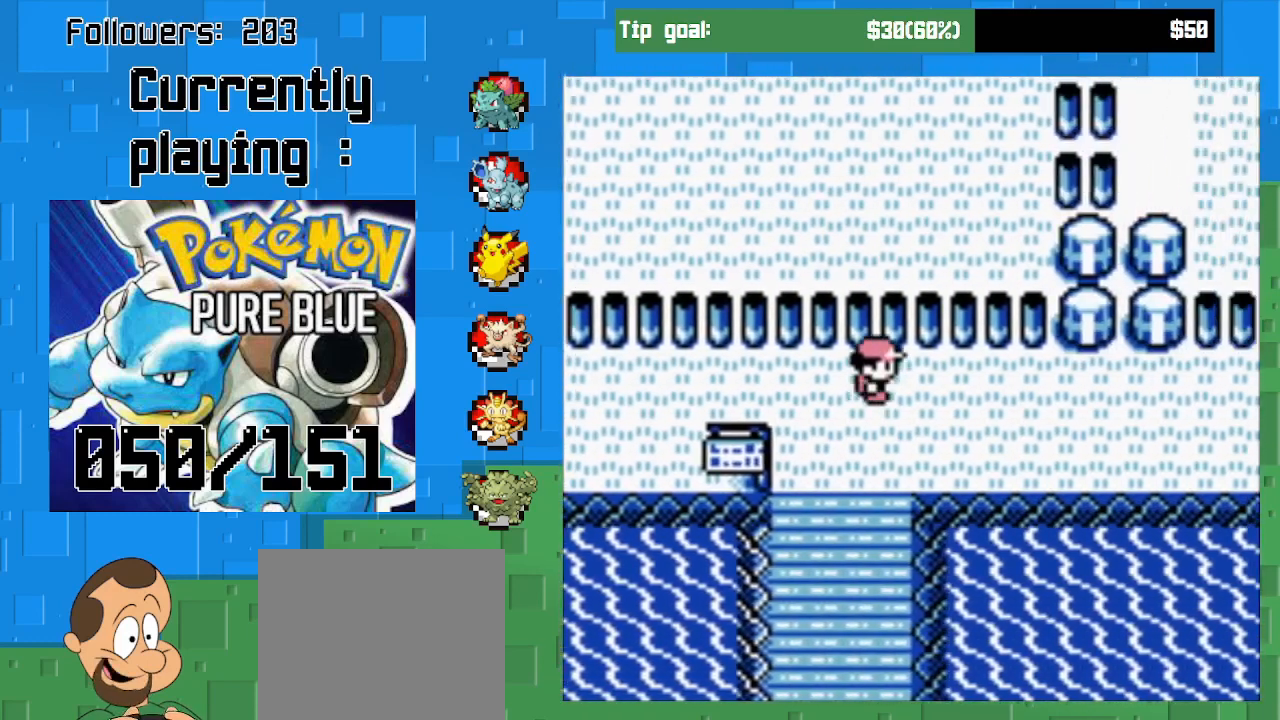
{"buttons": ["CROSS", "DPAD_RIGHT"], "left_stick": "center", "right_stick": "center", "events": []}
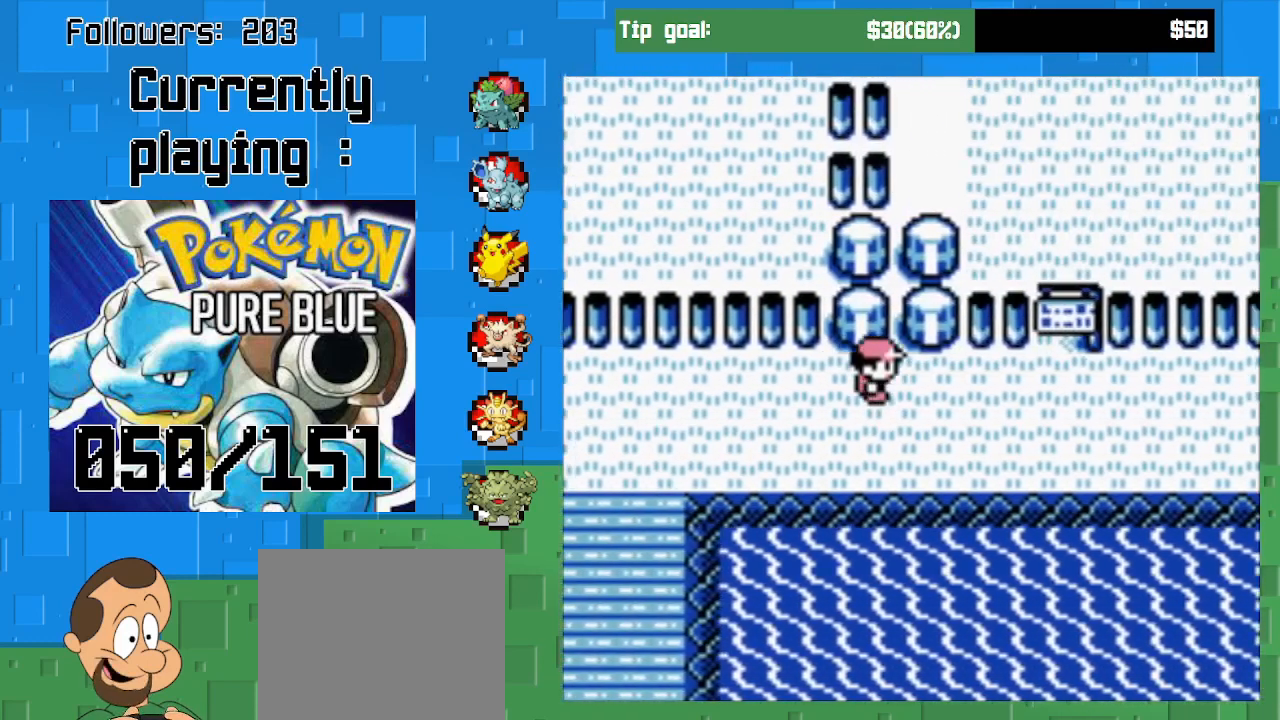
{"buttons": ["CROSS", "DPAD_RIGHT"], "left_stick": "center", "right_stick": "center", "events": []}
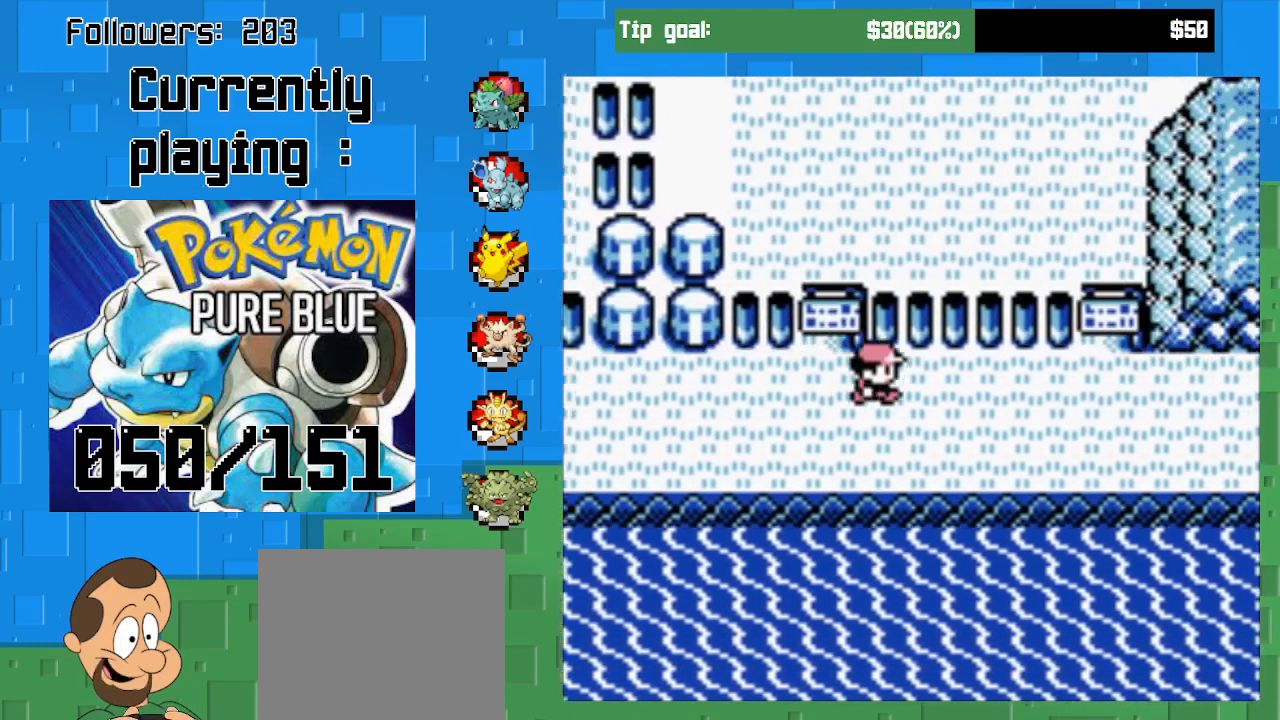
{"buttons": ["CROSS", "DPAD_RIGHT"], "left_stick": "center", "right_stick": "center", "events": []}
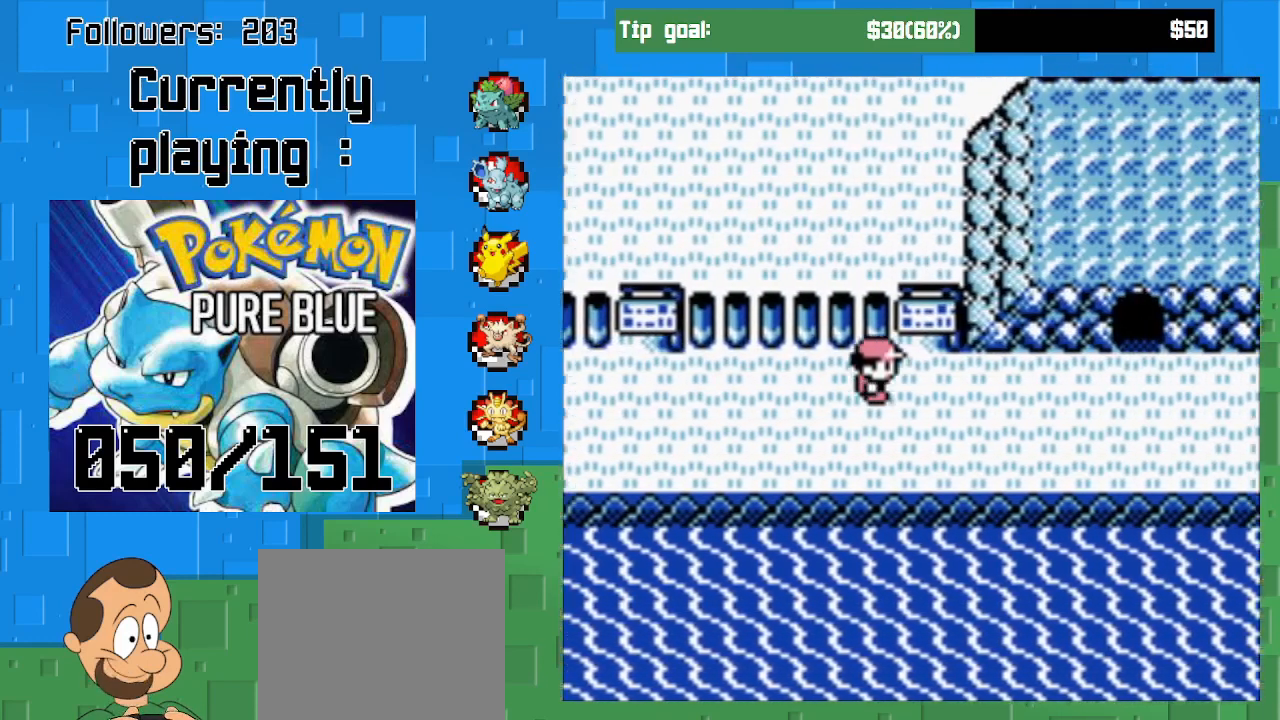
{"buttons": ["CROSS", "DPAD_RIGHT"], "left_stick": "center", "right_stick": "center", "events": []}
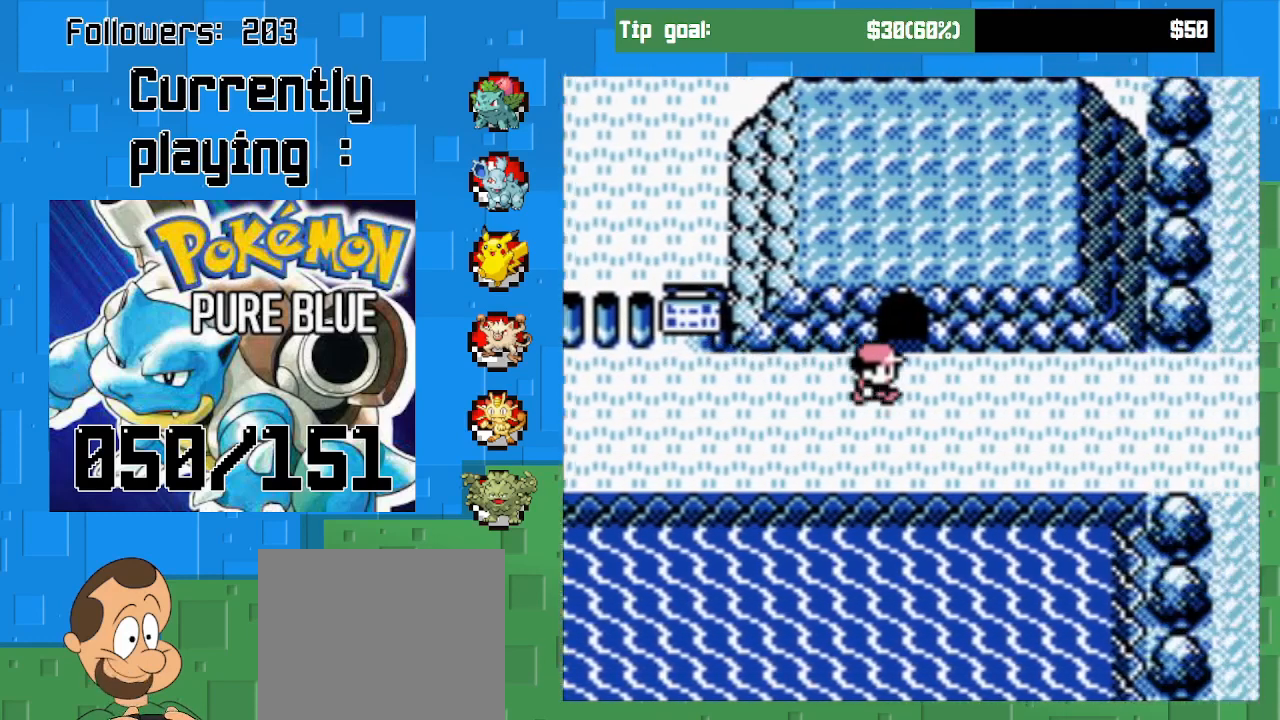
{"buttons": [], "left_stick": "center", "right_stick": "center", "events": [[467, "CROSS", "up"], [467, "DPAD_RIGHT", "up"]]}
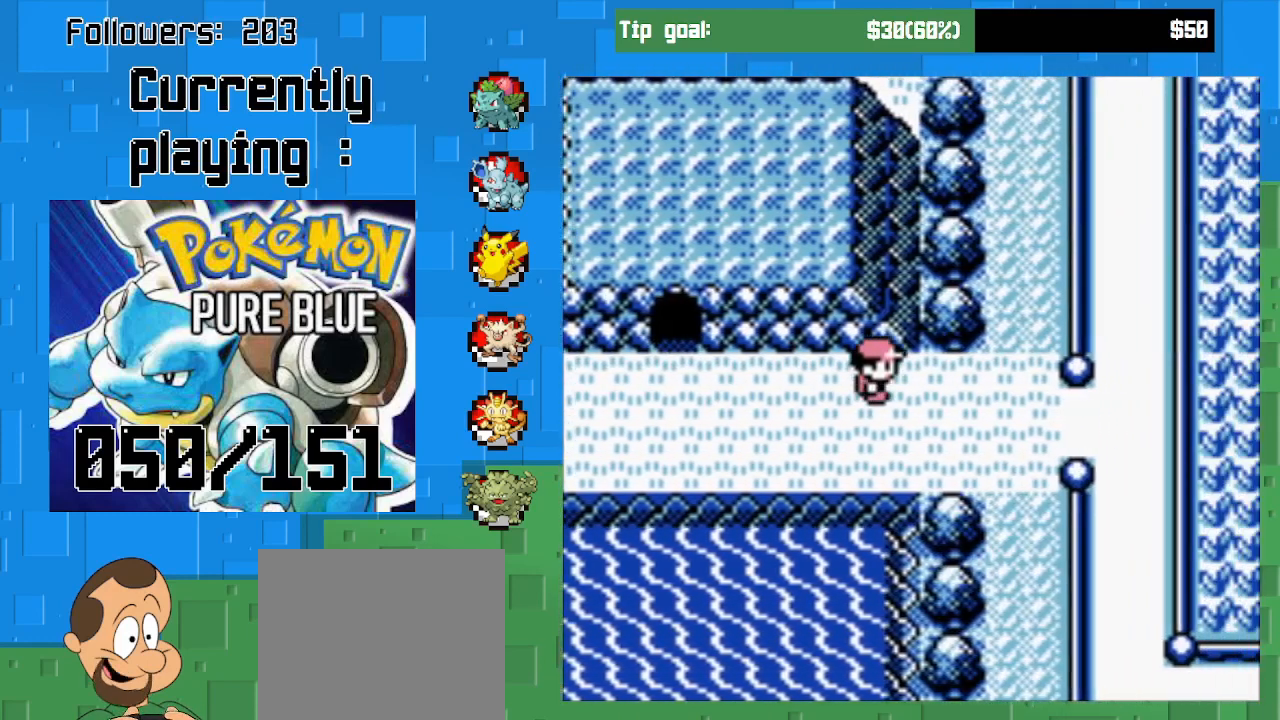
{"buttons": ["DPAD_RIGHT"], "left_stick": "center", "right_stick": "center", "events": [[367, "DPAD_RIGHT", "down"]]}
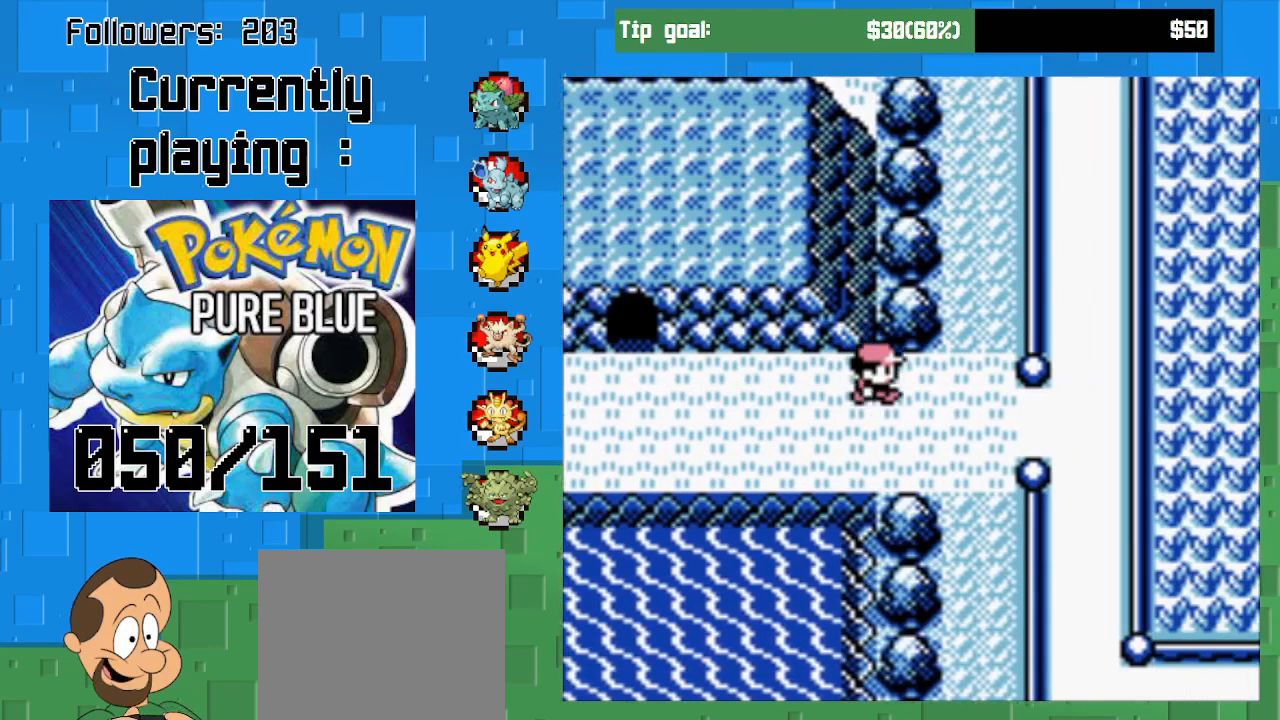
{"buttons": ["DPAD_RIGHT"], "left_stick": "center", "right_stick": "center", "events": []}
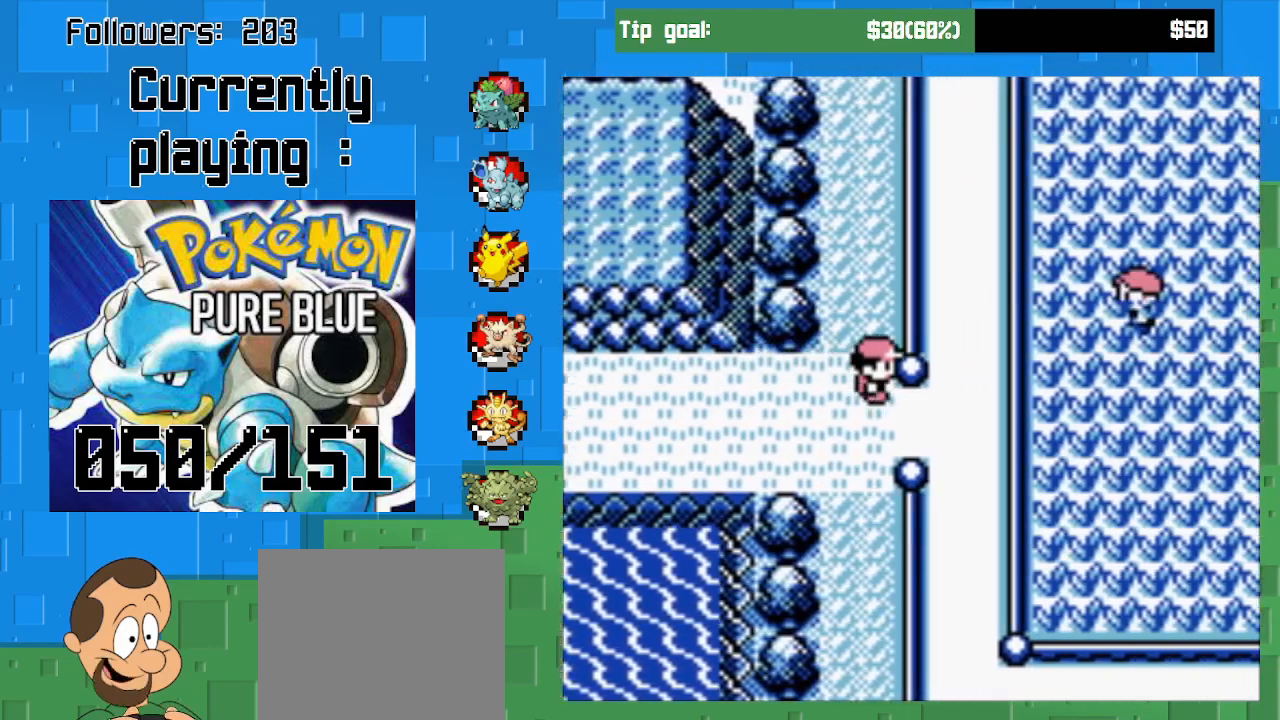
{"buttons": [], "left_stick": "center", "right_stick": "center", "events": [[167, "DPAD_RIGHT", "up"]]}
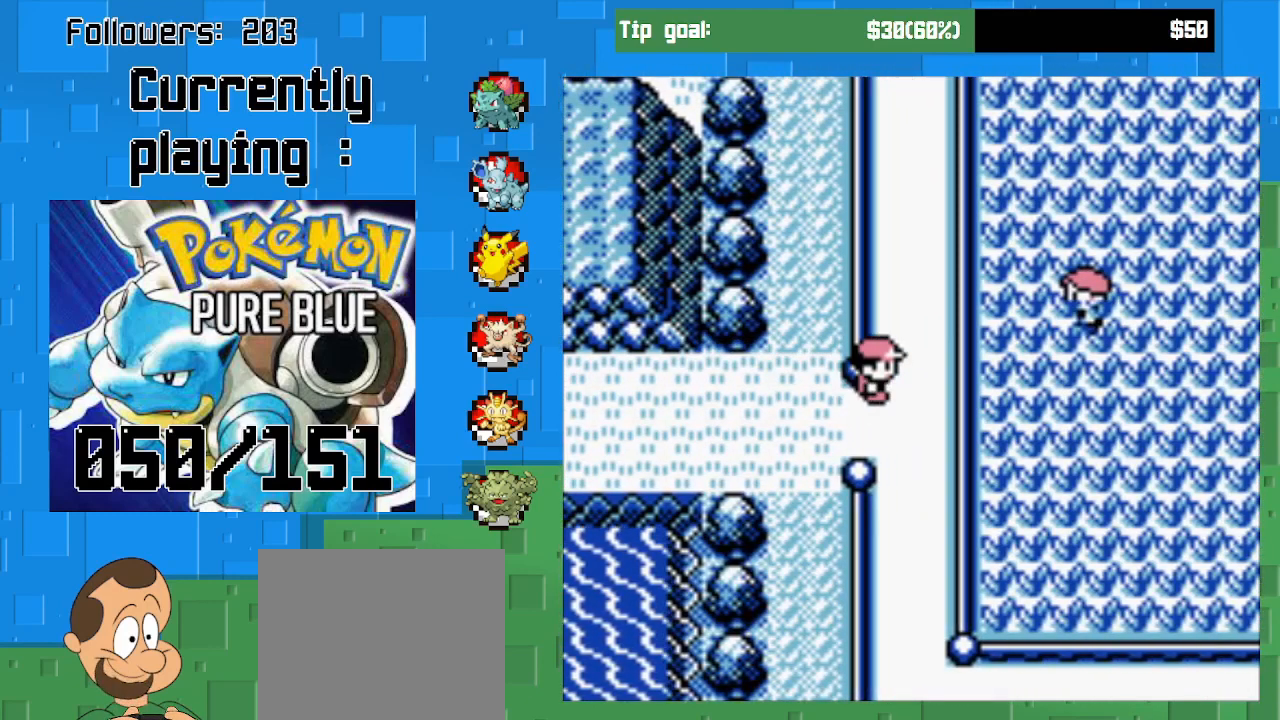
{"buttons": [], "left_stick": "center", "right_stick": "center", "events": [[233, "DPAD_UP", "down"], [500, "DPAD_UP", "up"]]}
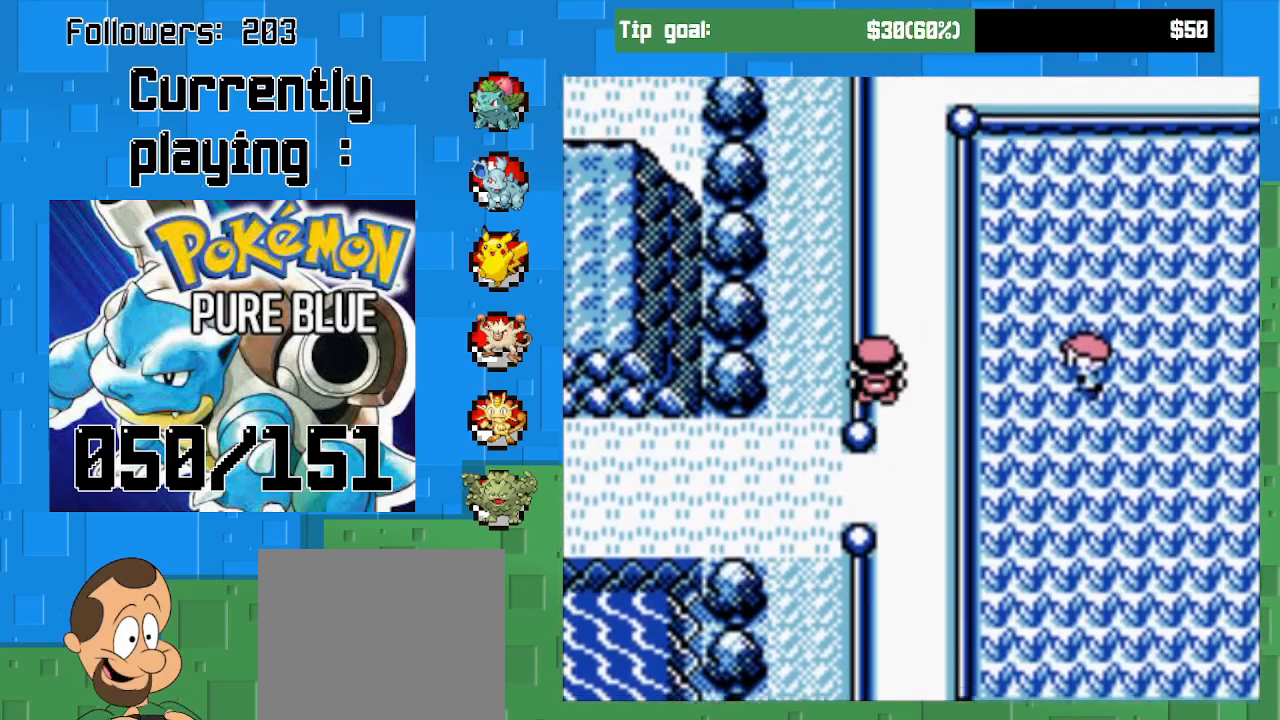
{"buttons": [], "left_stick": "center", "right_stick": "center", "events": [[167, "DPAD_RIGHT", "down"], [367, "DPAD_RIGHT", "up"]]}
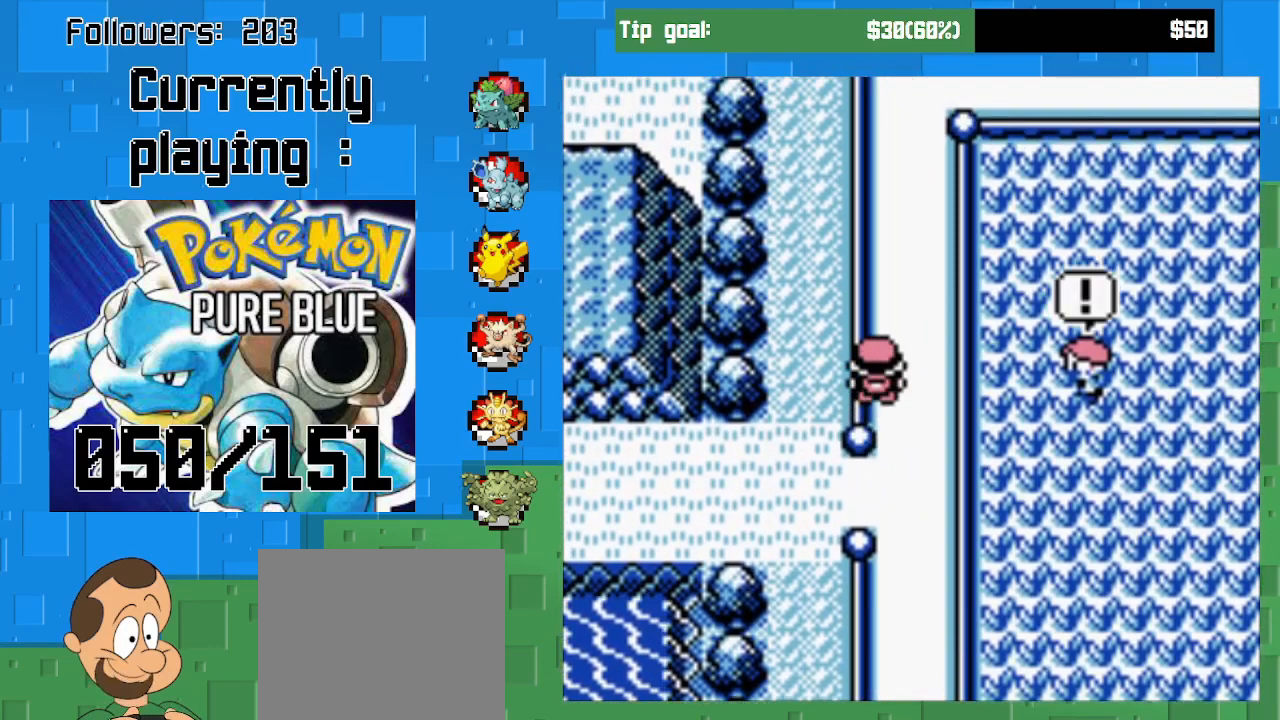
{"buttons": [], "left_stick": "center", "right_stick": "center", "events": []}
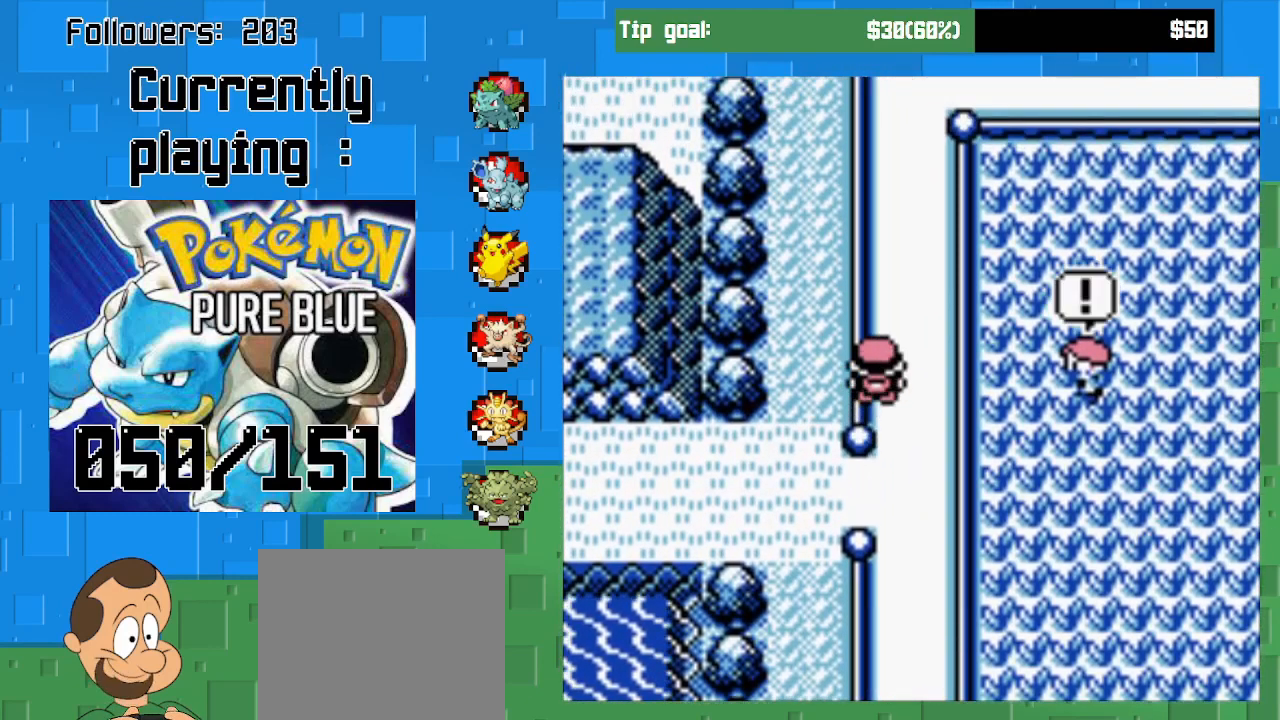
{"buttons": [], "left_stick": "center", "right_stick": "center", "events": []}
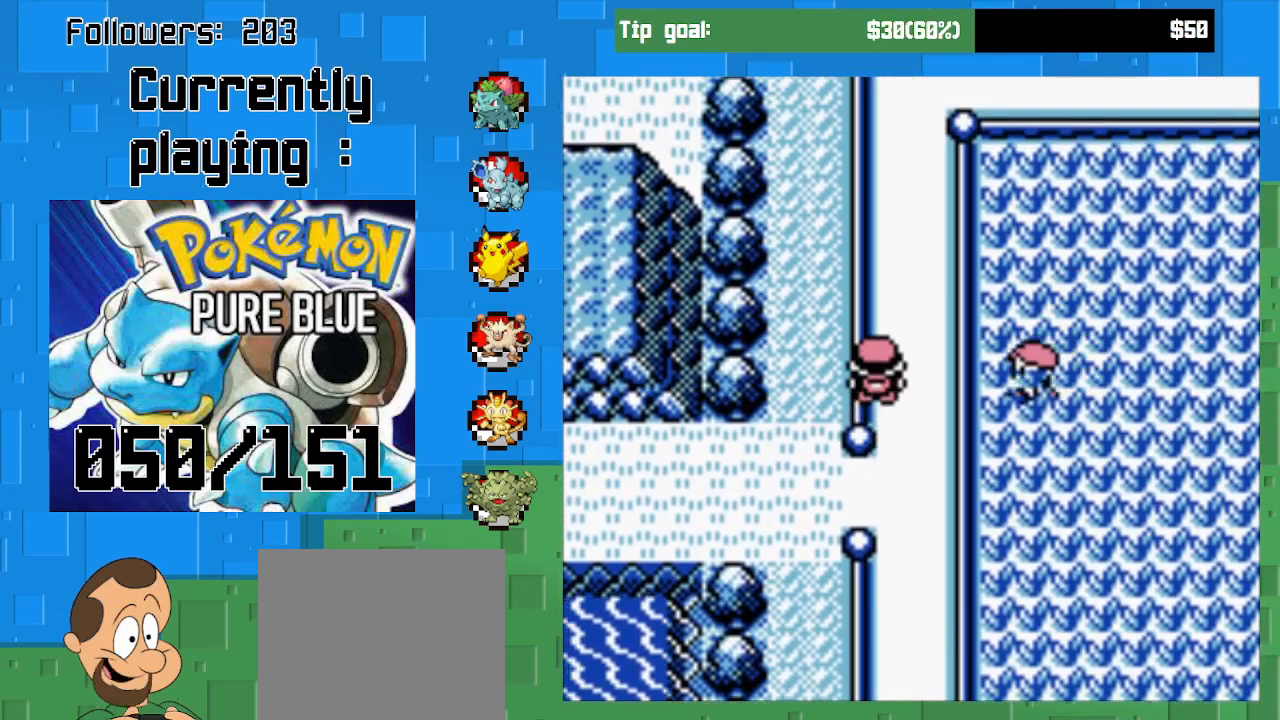
{"buttons": [], "left_stick": "center", "right_stick": "center", "events": []}
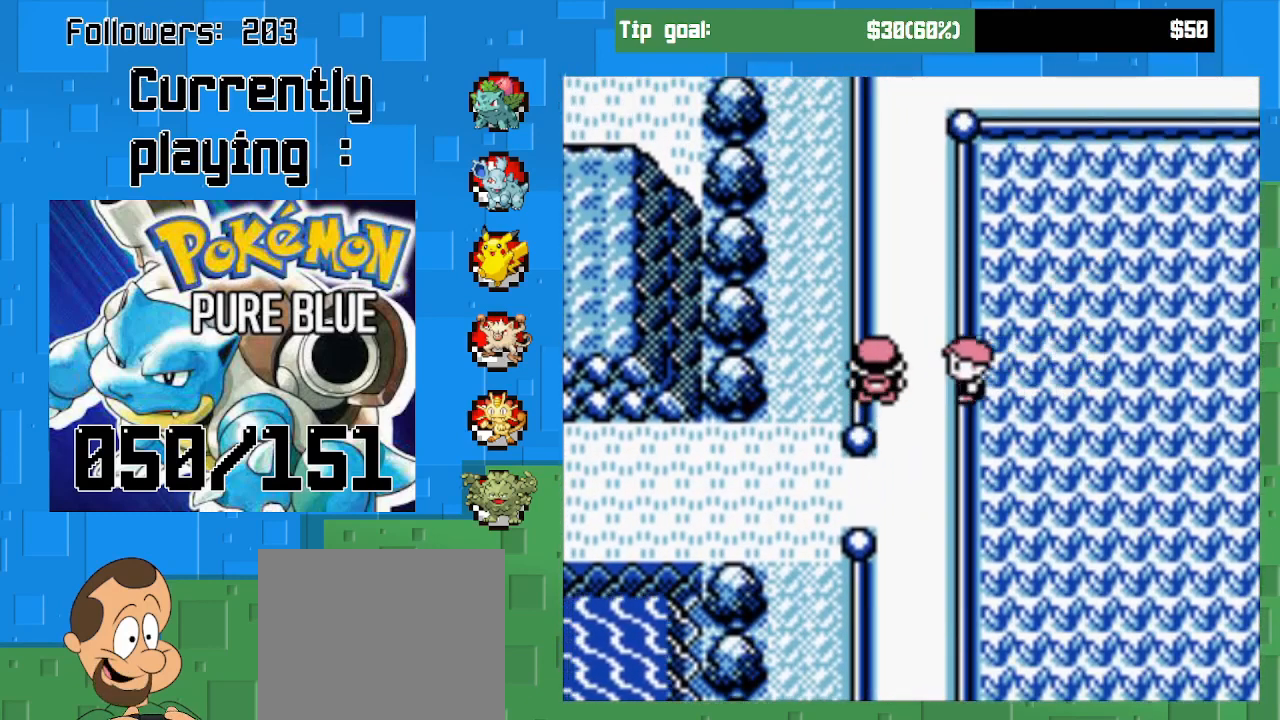
{"buttons": [], "left_stick": "center", "right_stick": "center", "events": [[100, "CIRCLE", "down"], [300, "CIRCLE", "up"]]}
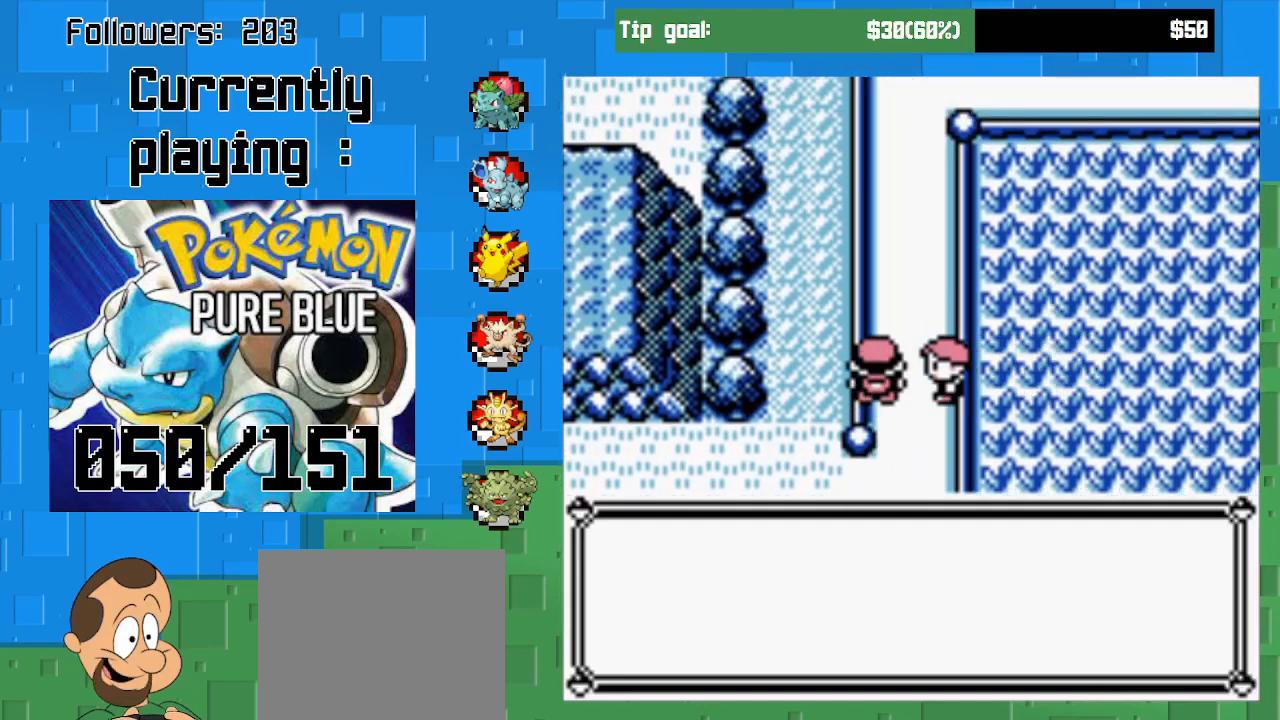
{"buttons": [], "left_stick": "center", "right_stick": "center", "events": []}
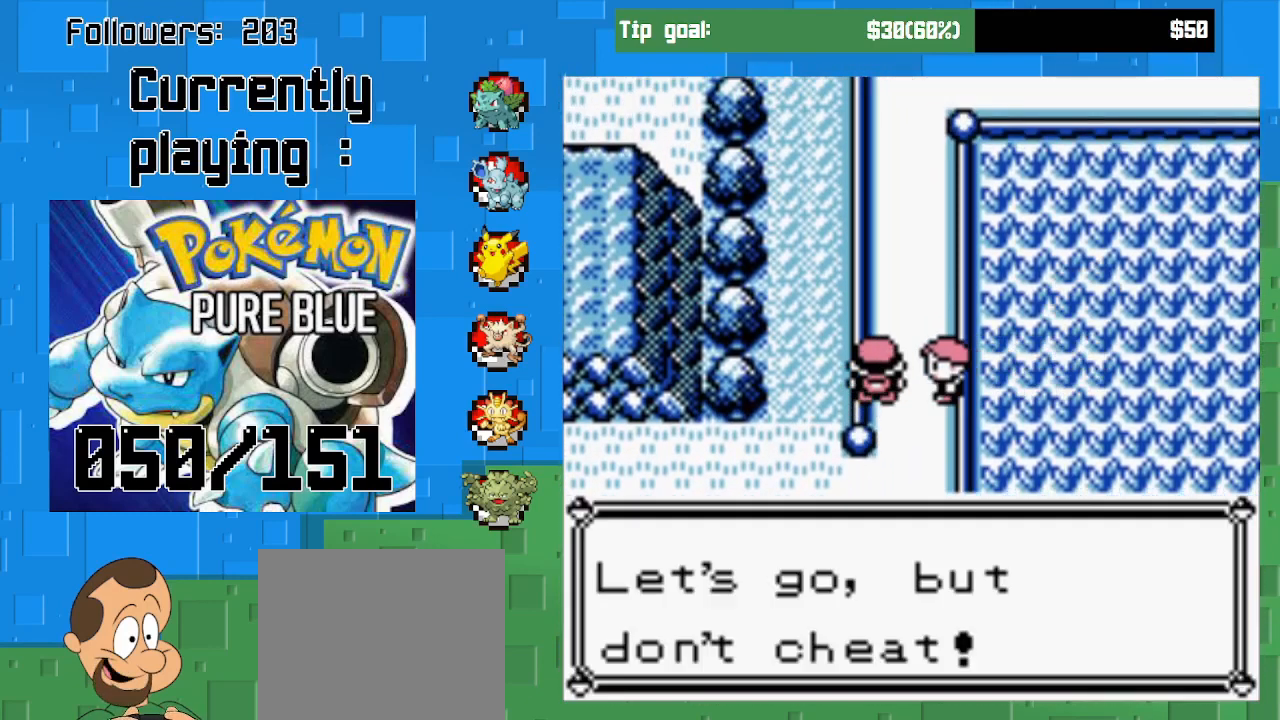
{"buttons": [], "left_stick": "center", "right_stick": "center", "events": [[133, "CIRCLE", "down"], [300, "CIRCLE", "up"]]}